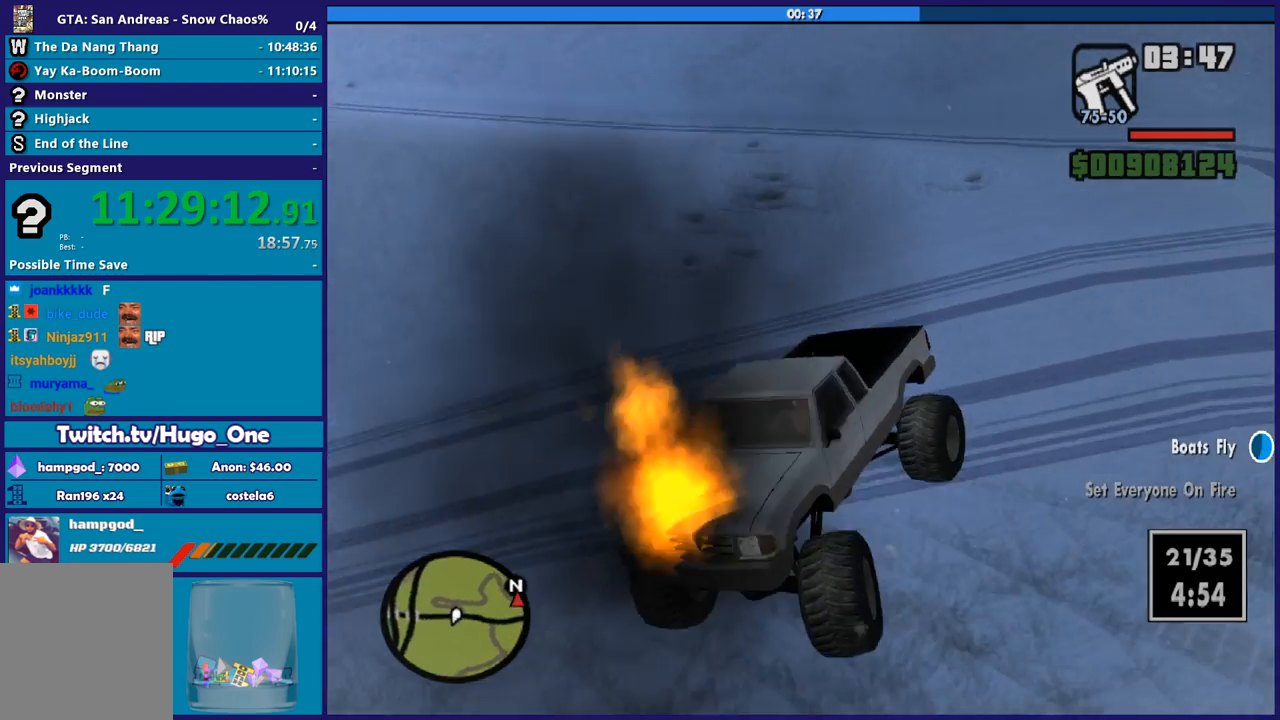
Gameplay with a controller (Xbox layout); each line is a JSON object with the inputs held at the frame after it. "button_events" lists button changes between this image and that frame as [ms after this image, input, new state], when the widget could be followed in between (sticks are given only as held states). This document gives stick clicks only as held states, not as events.
{"buttons": ["L2"], "left_stick": "left", "right_stick": "right", "button_events": []}
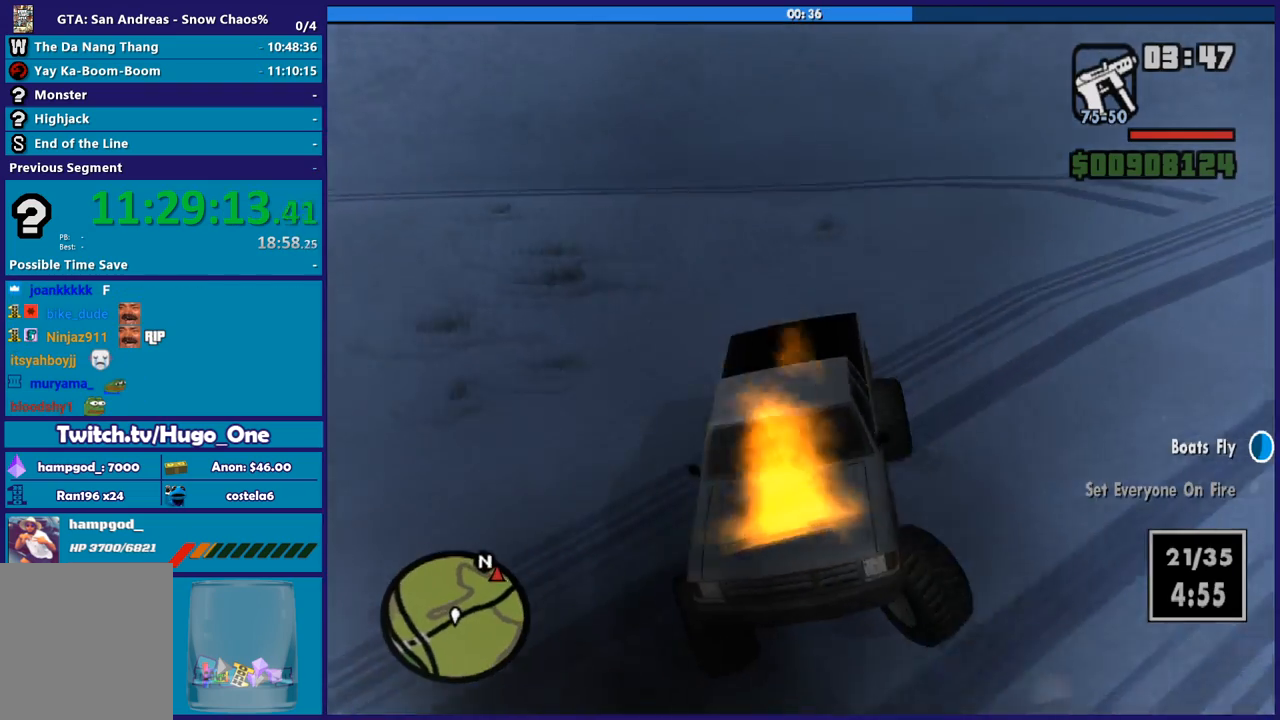
{"buttons": ["L2"], "left_stick": "center", "right_stick": "up-right", "button_events": []}
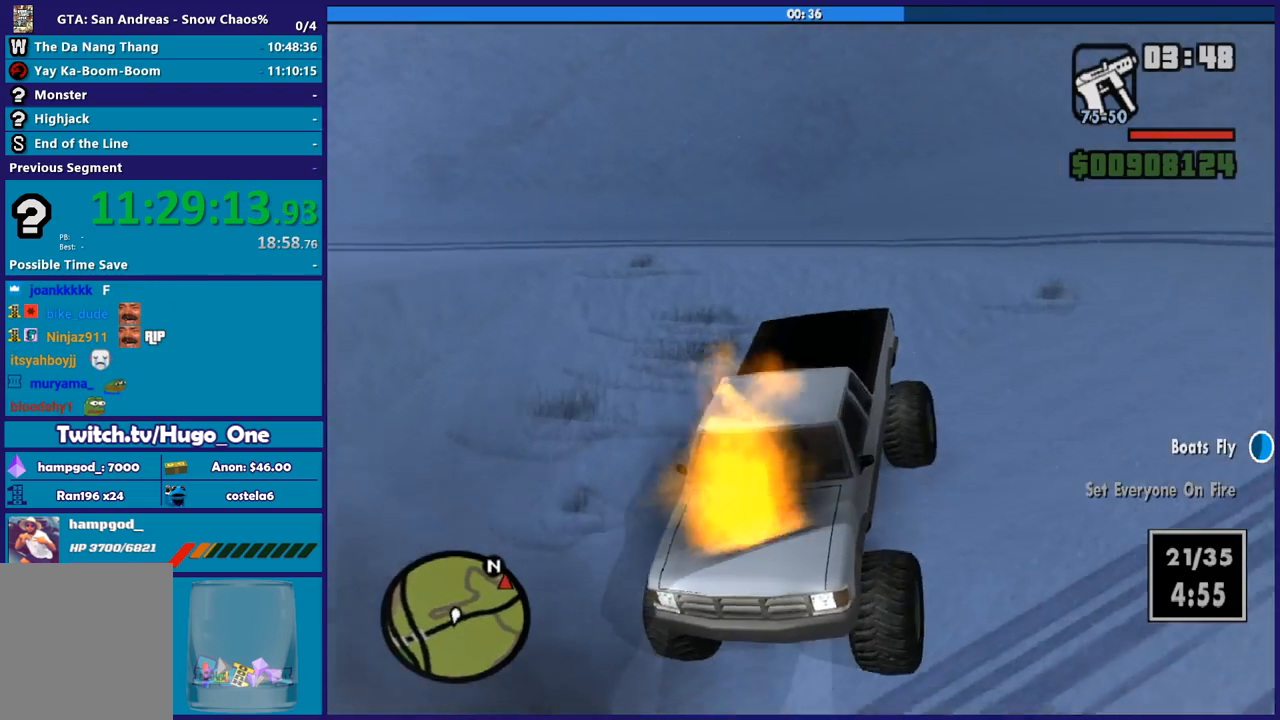
{"buttons": ["L2"], "left_stick": "center", "right_stick": "up-right", "button_events": []}
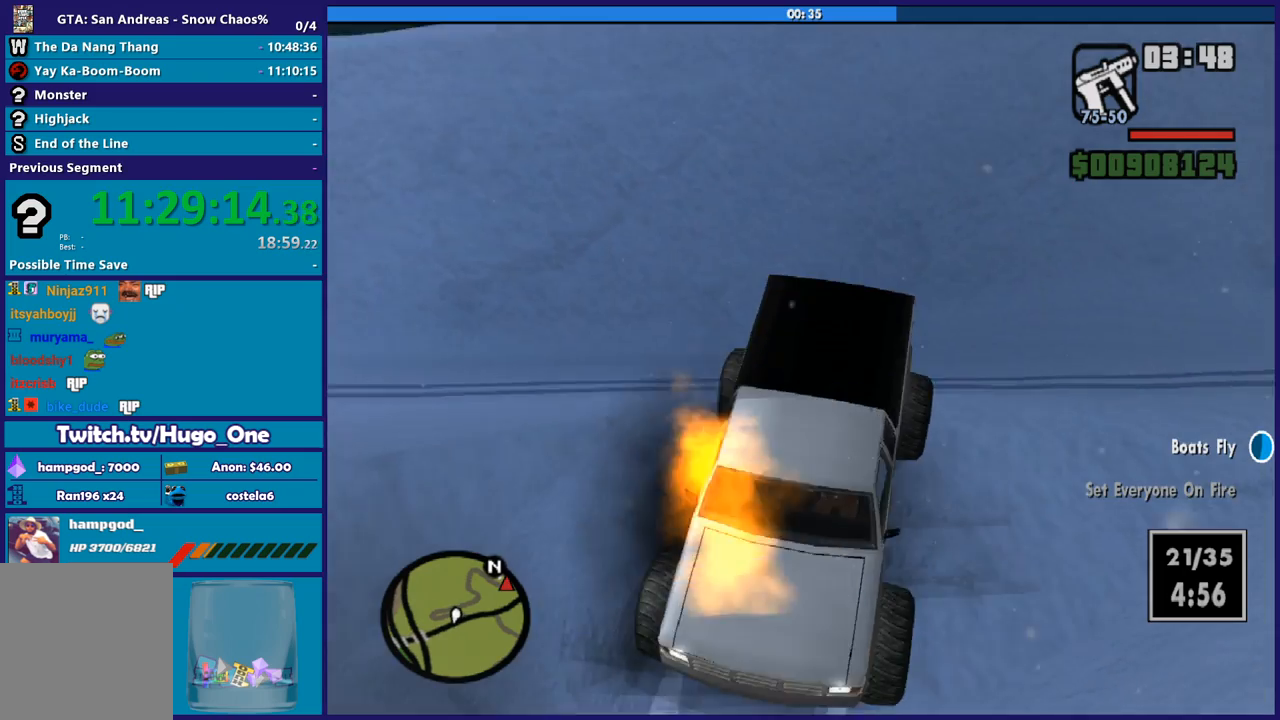
{"buttons": ["L2"], "left_stick": "left", "right_stick": "center", "button_events": []}
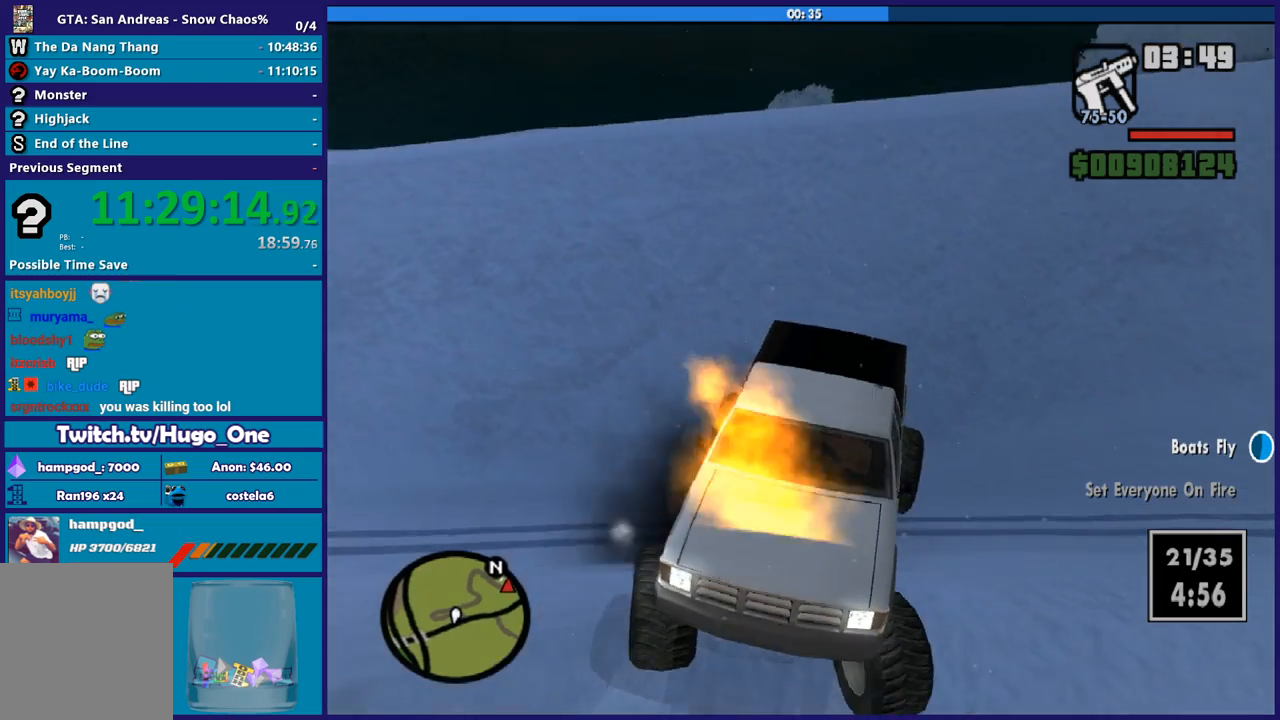
{"buttons": ["L2"], "left_stick": "left", "right_stick": "down-left", "button_events": []}
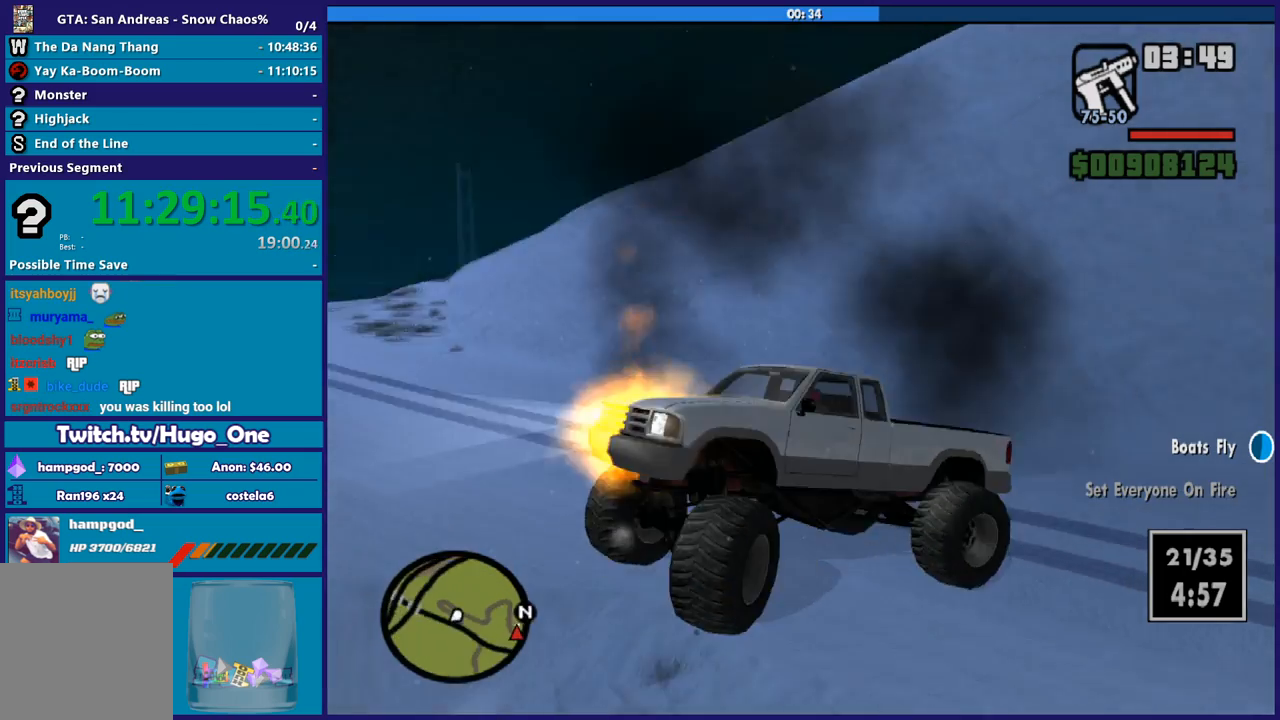
{"buttons": [], "left_stick": "center", "right_stick": "down-left", "button_events": [[501, "L2", "up"]]}
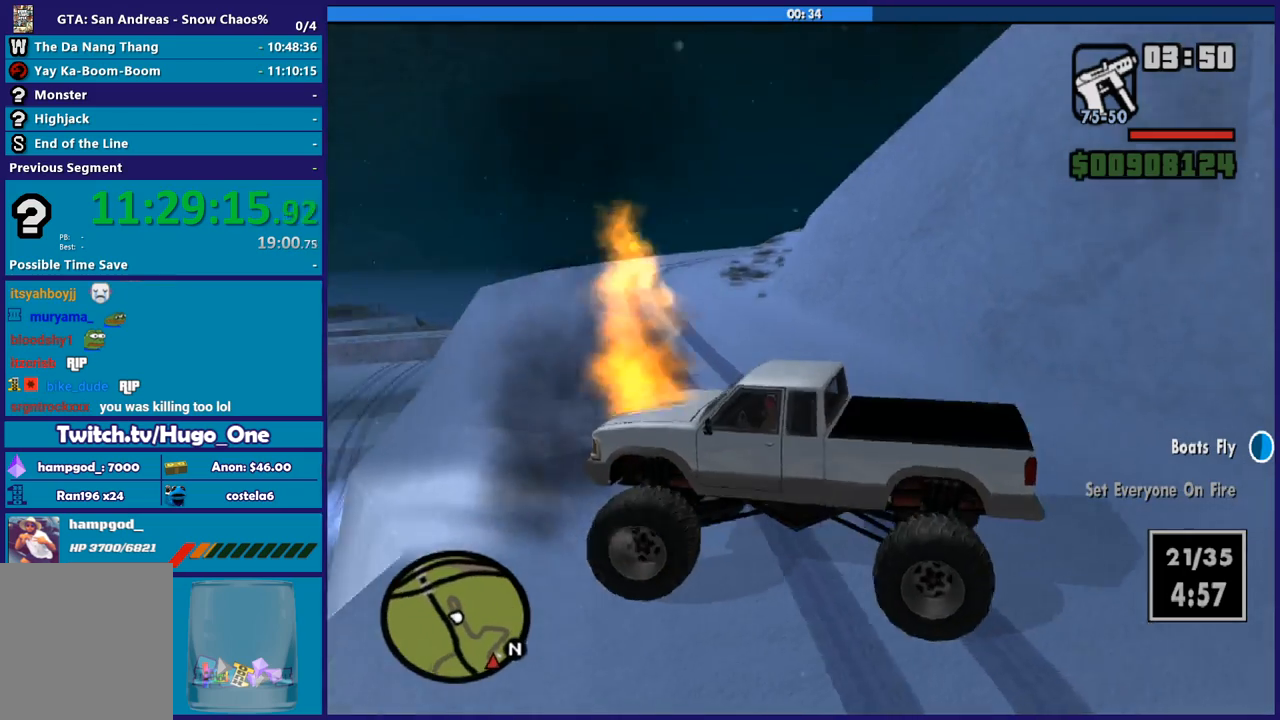
{"buttons": ["R2"], "left_stick": "right", "right_stick": "center", "button_events": [[33, "R2", "down"]]}
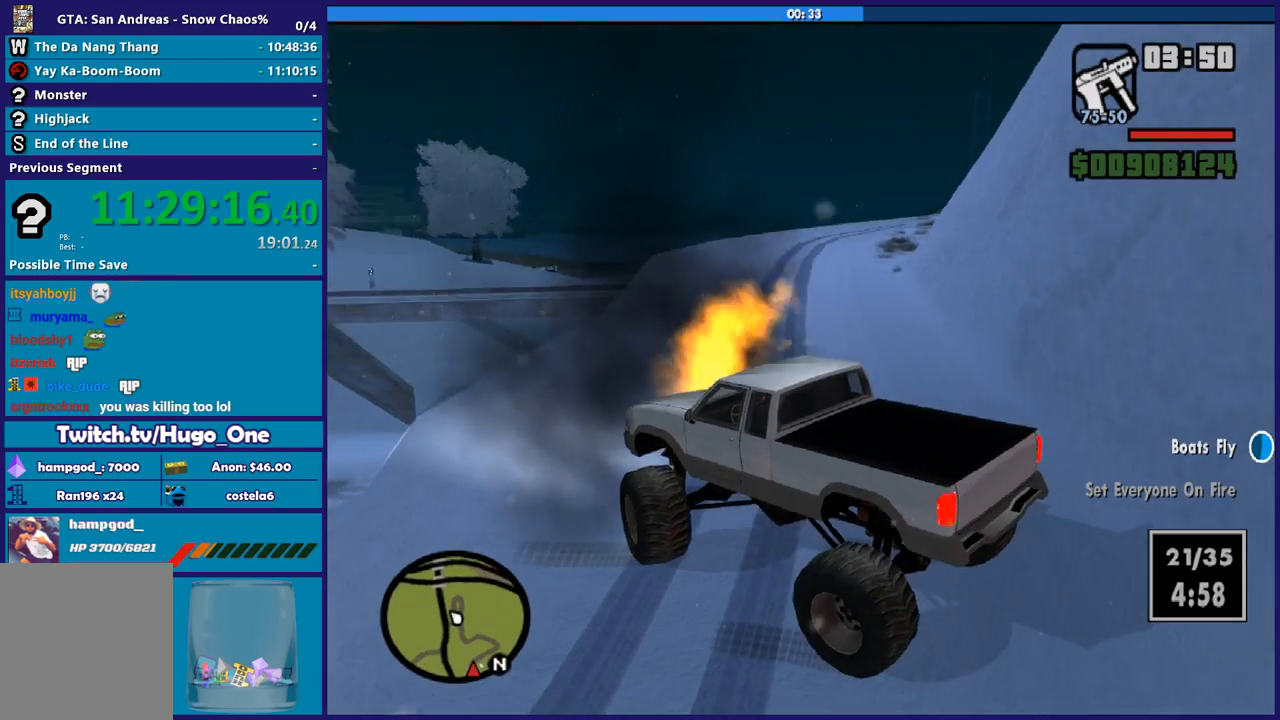
{"buttons": ["R2"], "left_stick": "right", "right_stick": "center", "button_events": []}
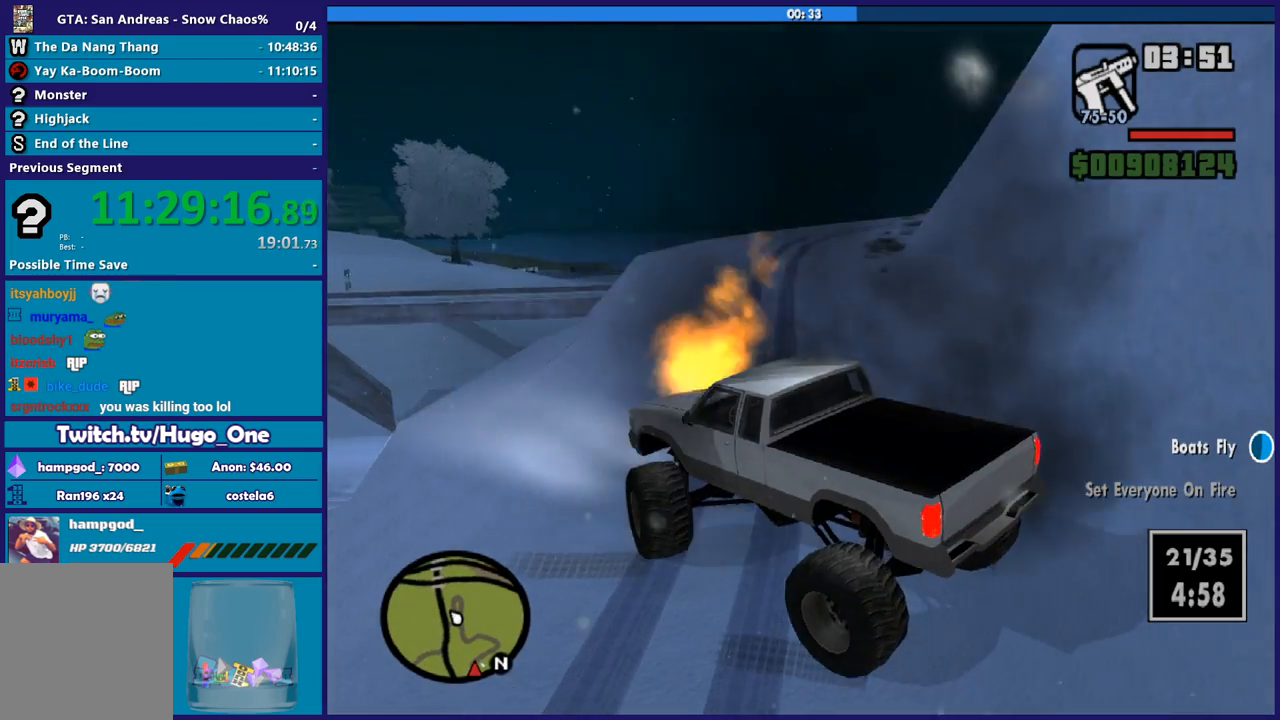
{"buttons": ["R2"], "left_stick": "right", "right_stick": "down-right", "button_events": []}
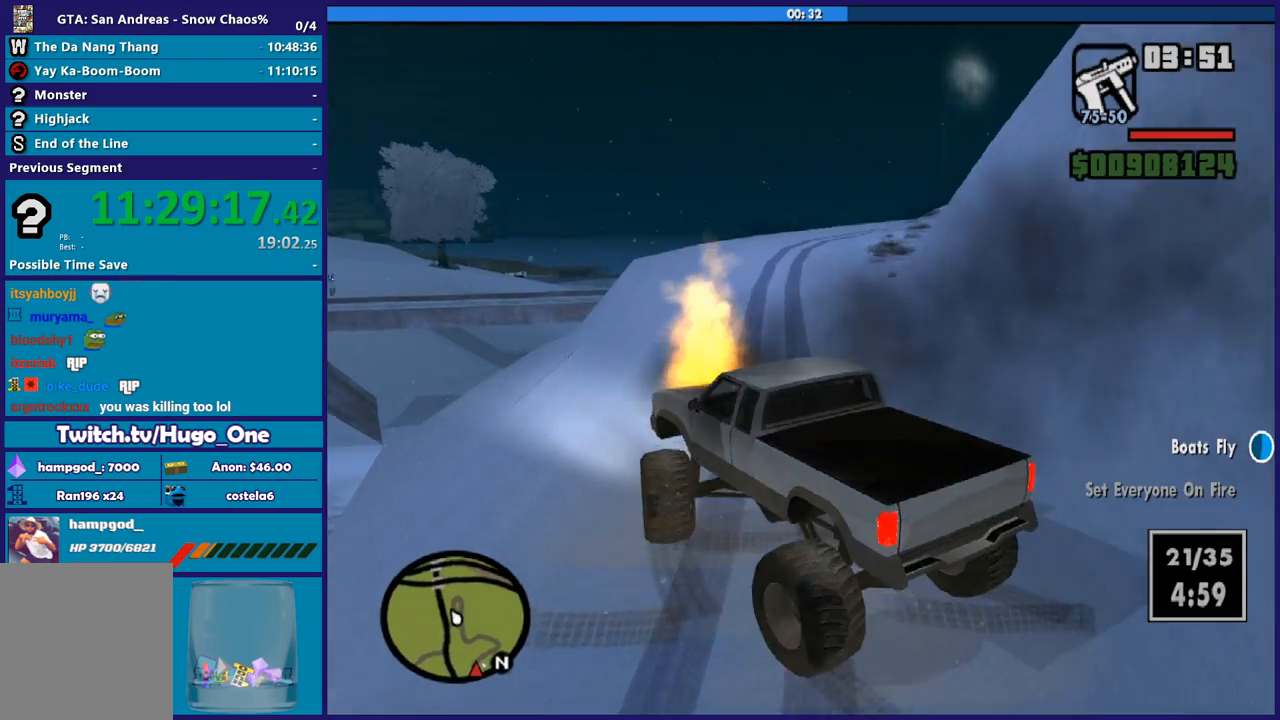
{"buttons": ["R2"], "left_stick": "center", "right_stick": "center", "button_events": []}
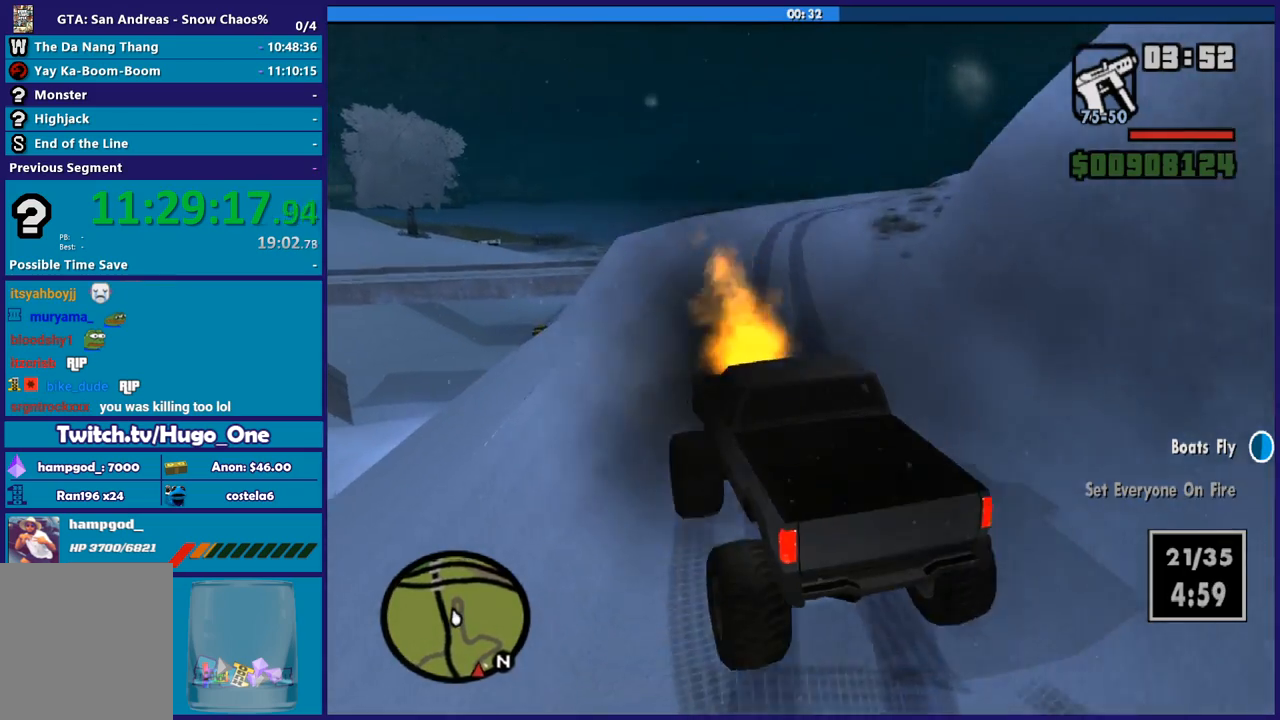
{"buttons": ["R2"], "left_stick": "left", "right_stick": "center", "button_events": []}
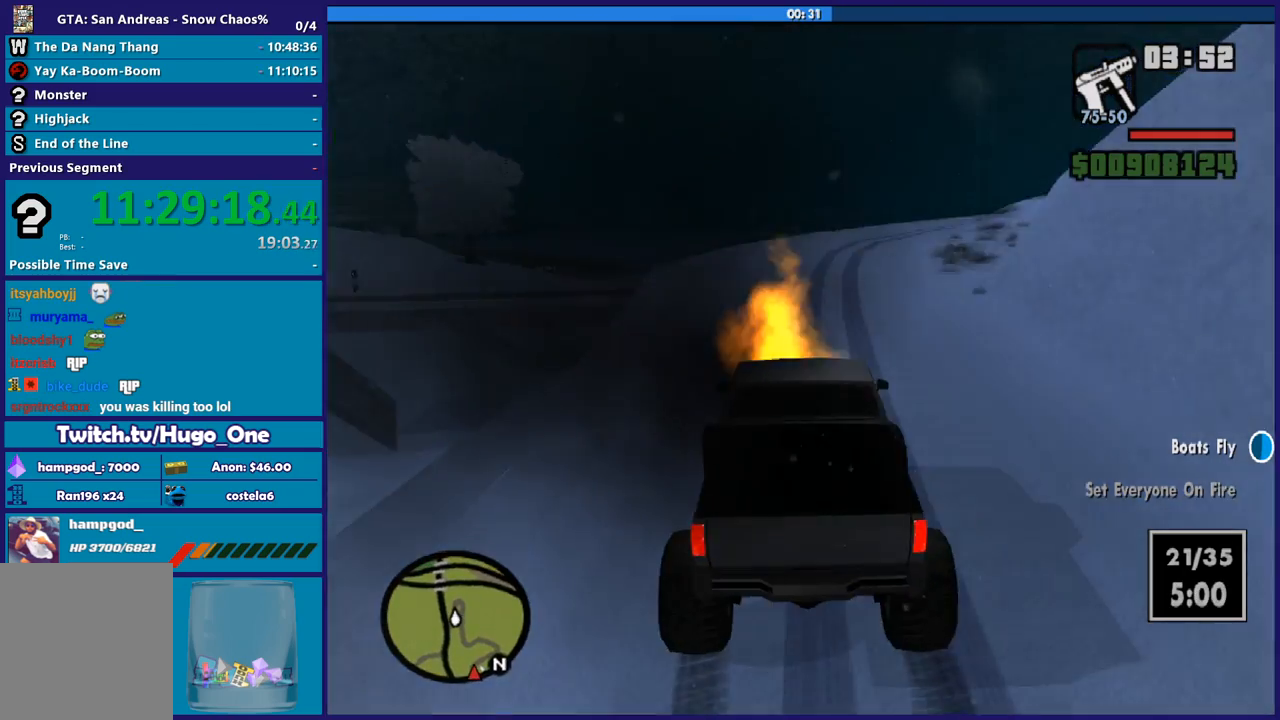
{"buttons": ["R2"], "left_stick": "center", "right_stick": "down-right", "button_events": []}
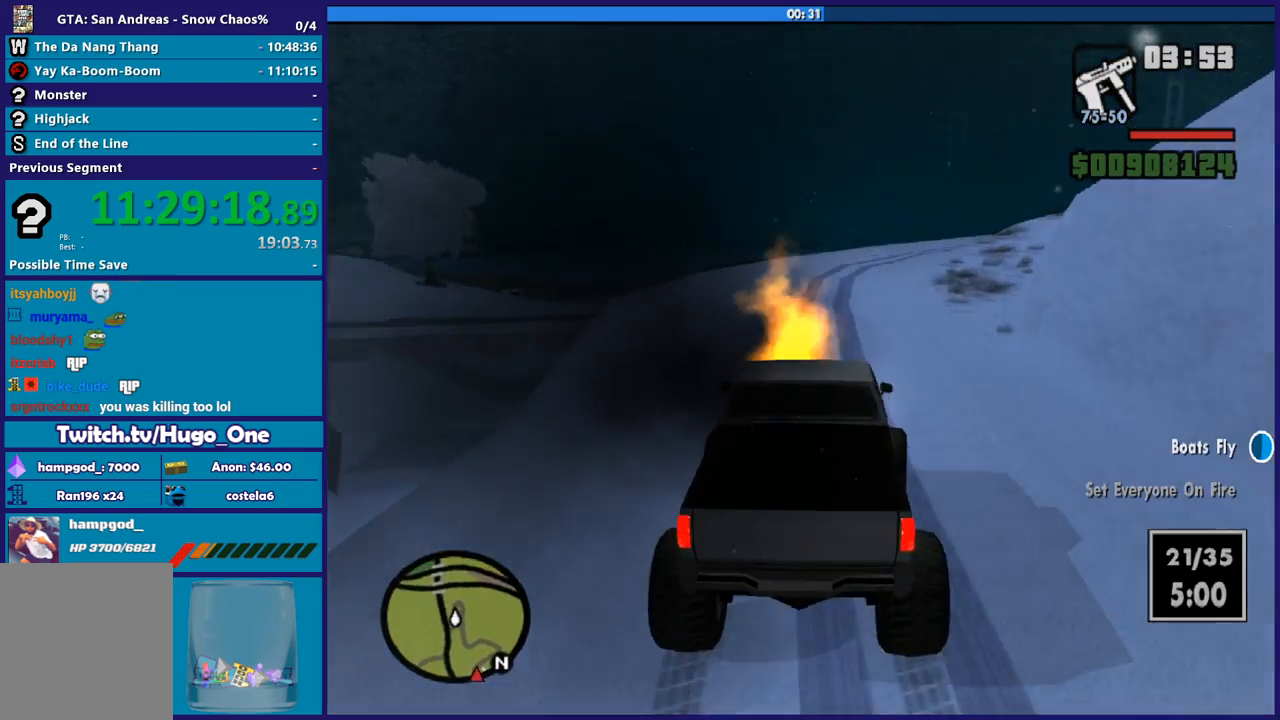
{"buttons": ["R2"], "left_stick": "center", "right_stick": "down-right", "button_events": []}
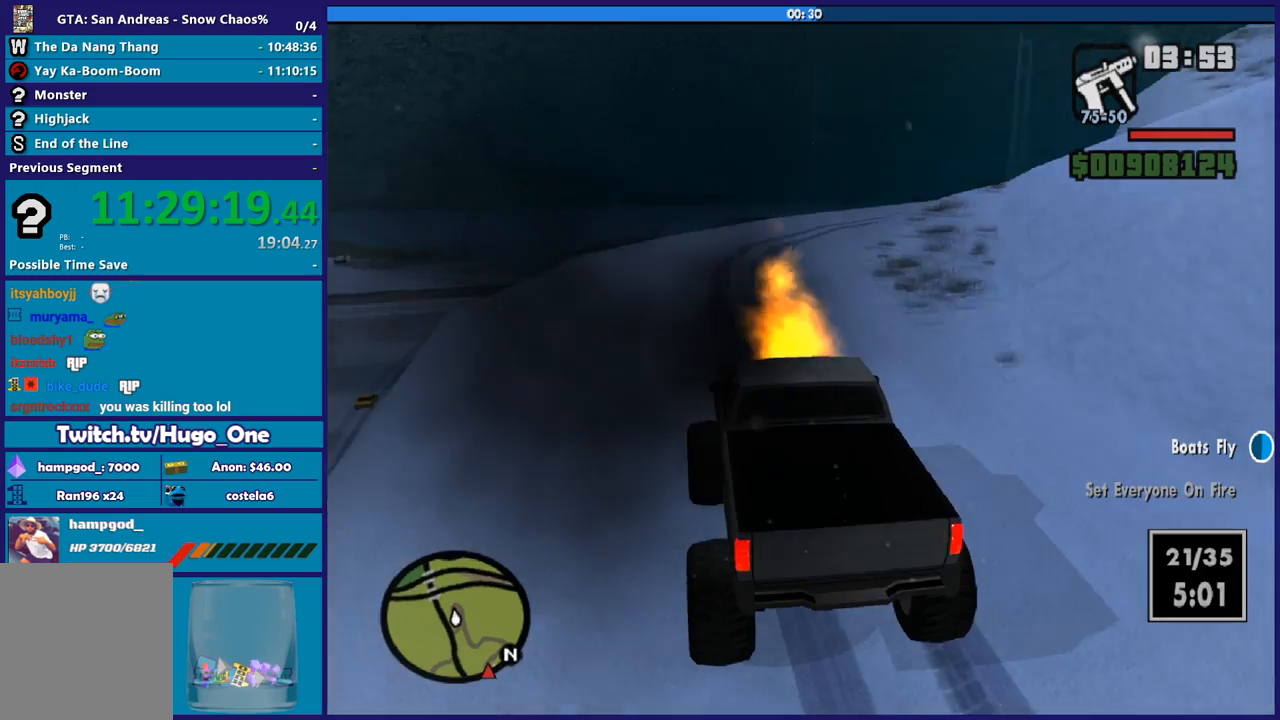
{"buttons": ["R2"], "left_stick": "right", "right_stick": "down-right", "button_events": []}
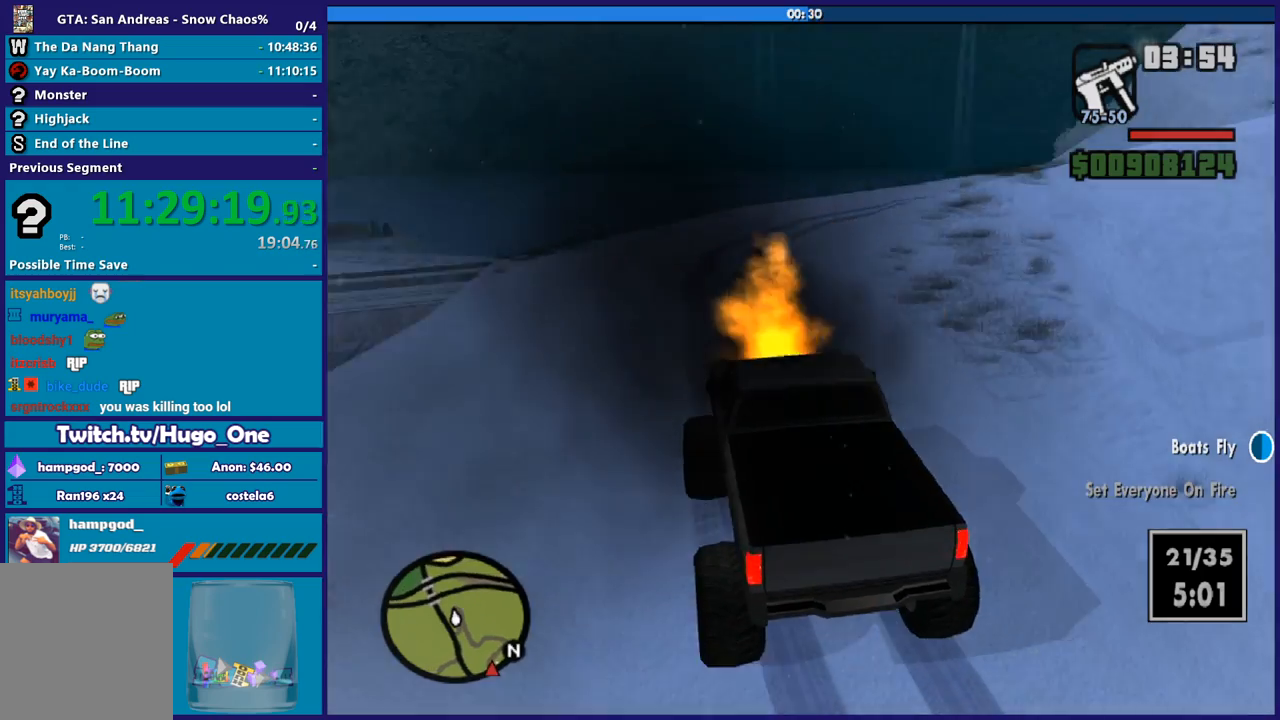
{"buttons": [], "left_stick": "right", "right_stick": "center", "button_events": [[300, "R2", "up"]]}
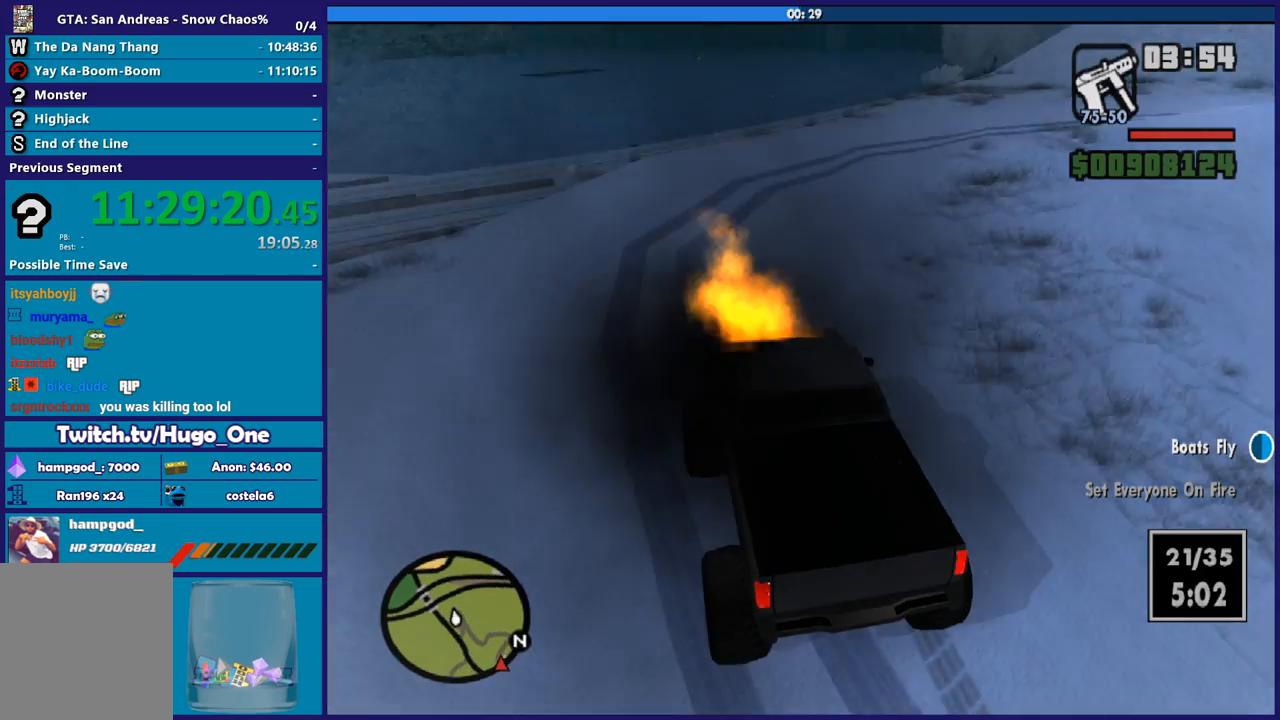
{"buttons": ["A", "L3"], "left_stick": "right", "right_stick": "center", "button_events": [[100, "A", "down"], [200, "L2", "down"], [367, "L2", "up"]]}
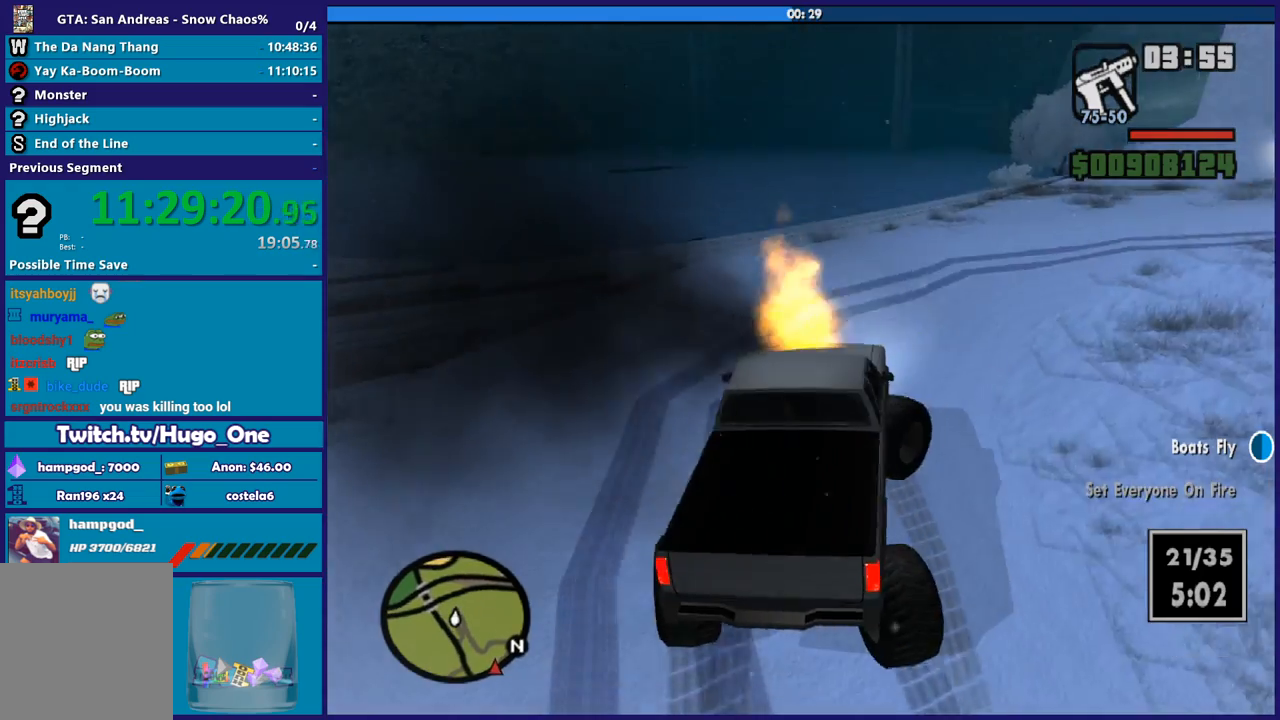
{"buttons": [], "left_stick": "right", "right_stick": "right", "button_events": [[133, "A", "up"]]}
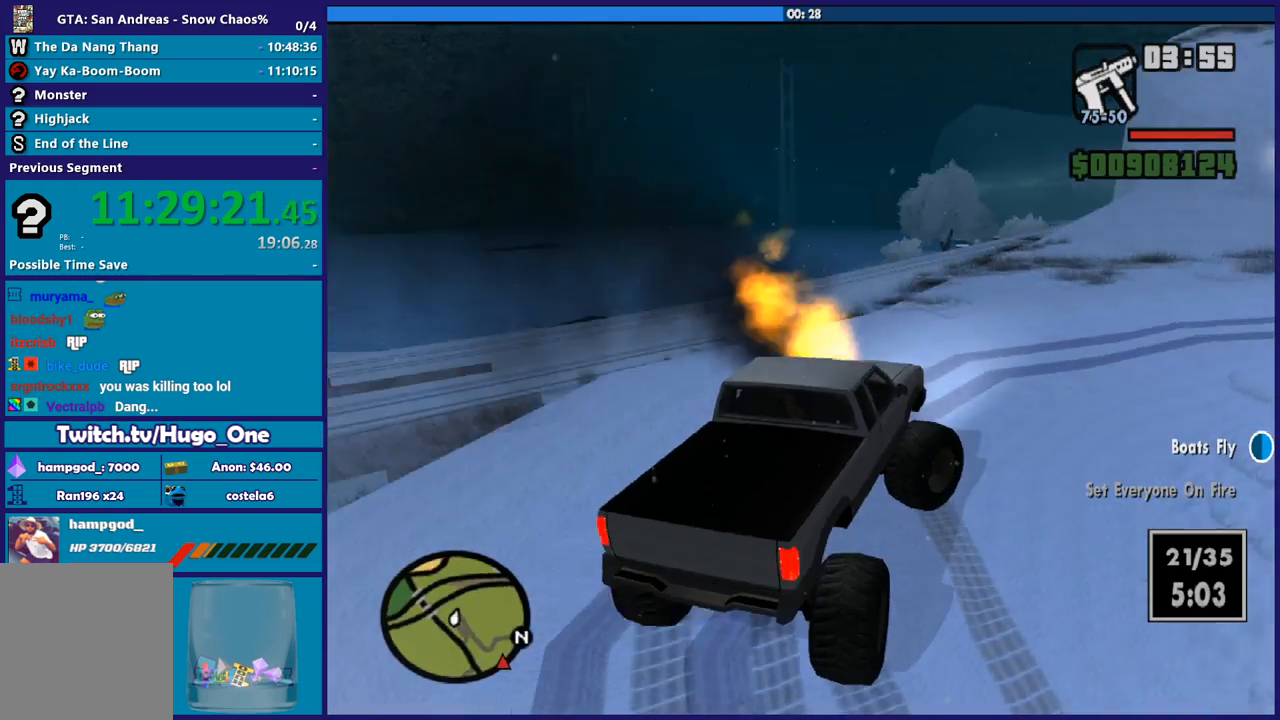
{"buttons": [], "left_stick": "right", "right_stick": "down-right", "button_events": []}
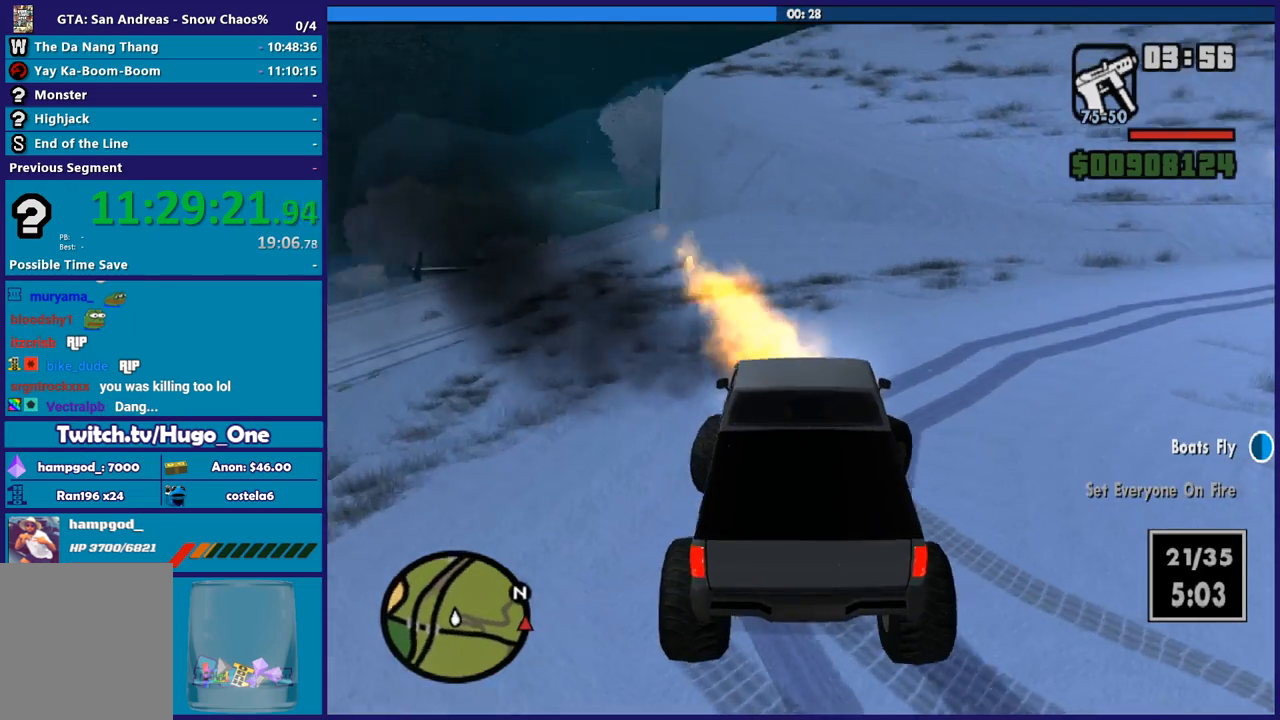
{"buttons": ["R2"], "left_stick": "right", "right_stick": "right", "button_events": [[433, "R2", "down"]]}
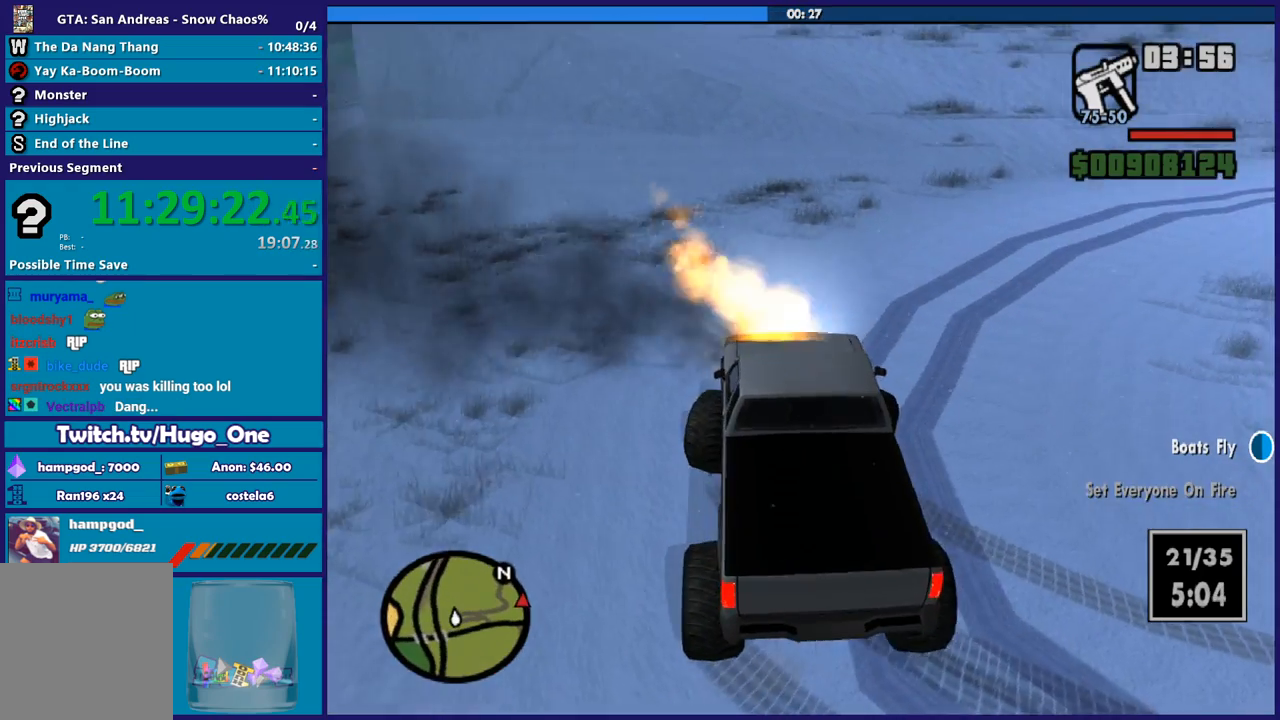
{"buttons": ["R2"], "left_stick": "right", "right_stick": "up-right", "button_events": [[234, "R2", "up"], [467, "R2", "down"]]}
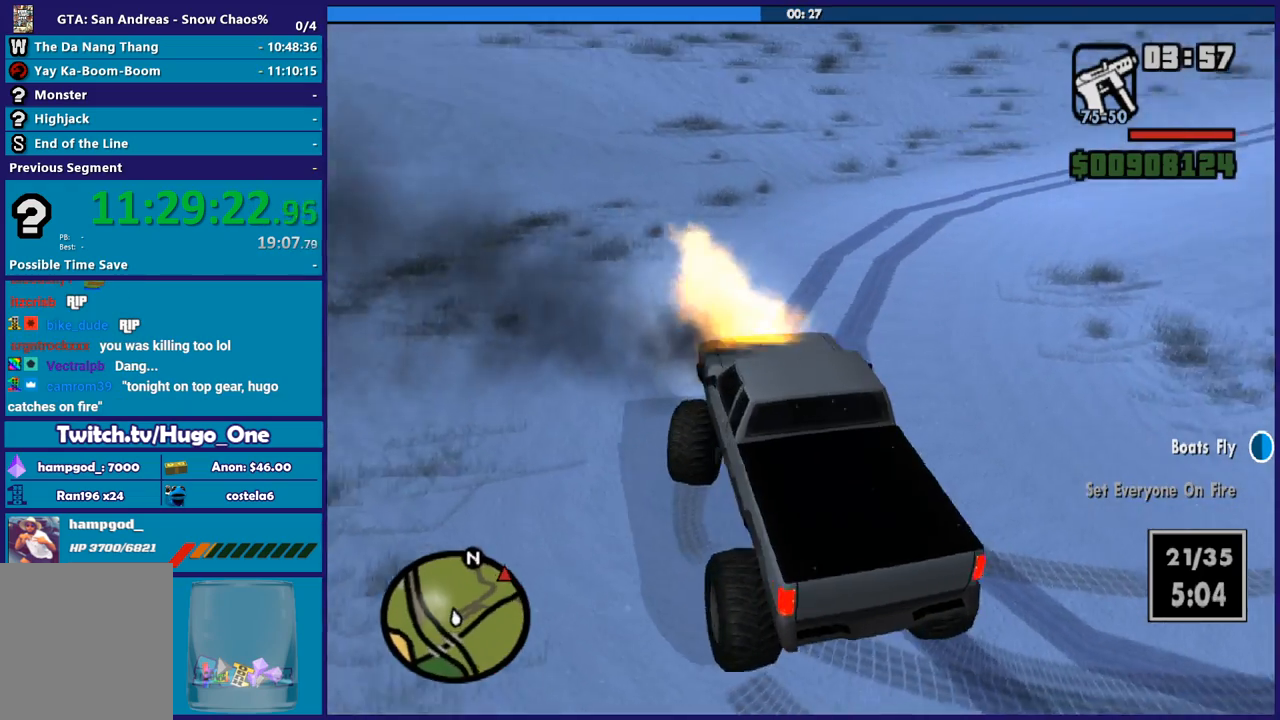
{"buttons": ["R2"], "left_stick": "right", "right_stick": "right", "button_events": []}
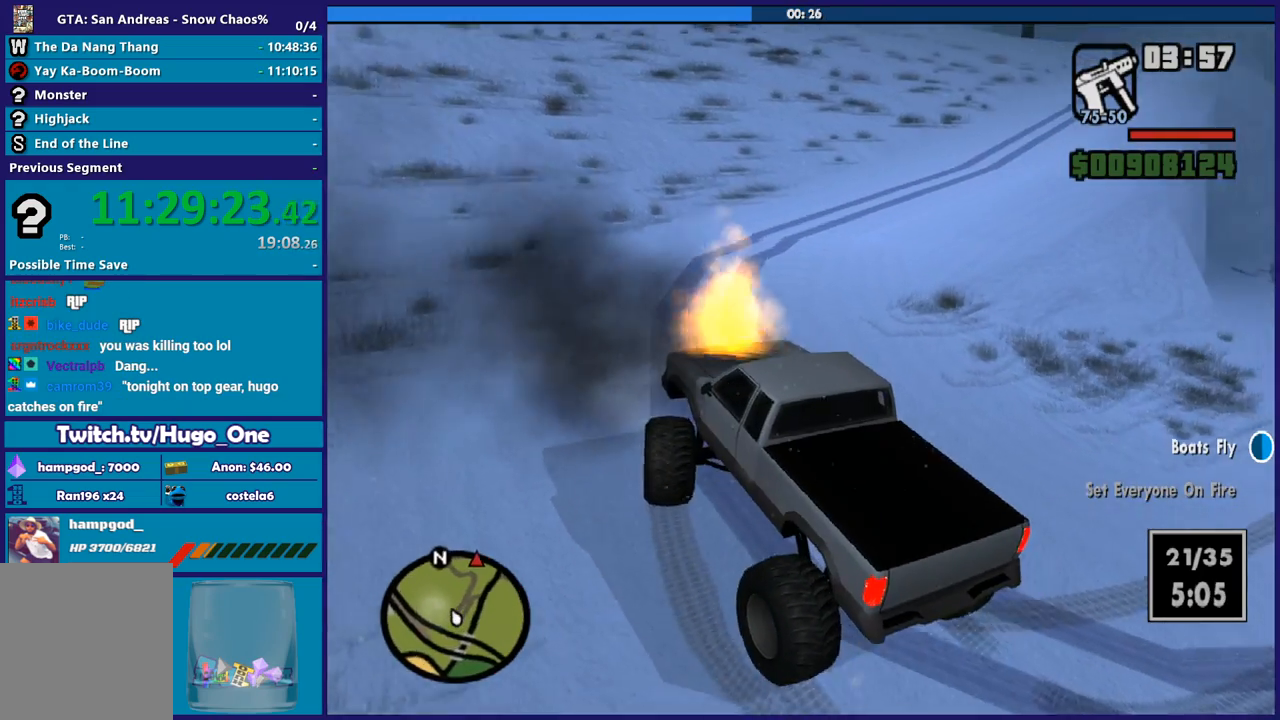
{"buttons": ["R2"], "left_stick": "down-right", "right_stick": "center", "button_events": []}
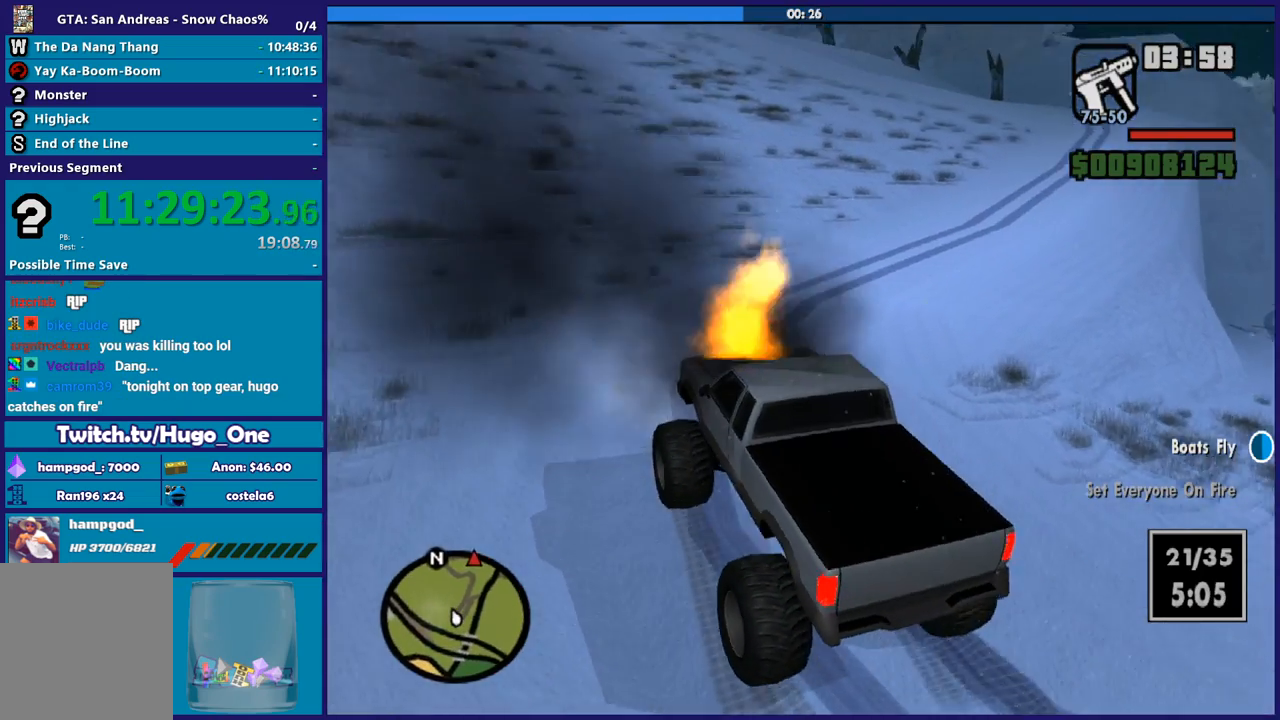
{"buttons": ["R2"], "left_stick": "right", "right_stick": "right", "button_events": []}
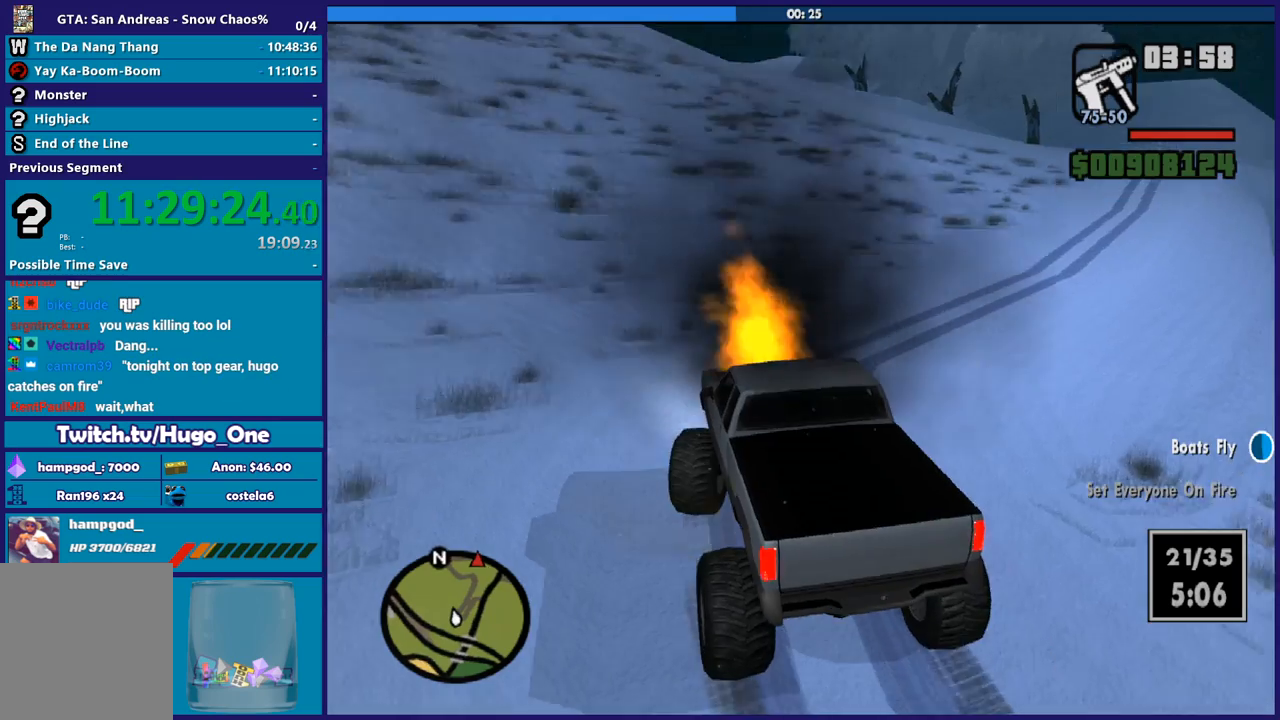
{"buttons": ["R2"], "left_stick": "right", "right_stick": "right", "button_events": []}
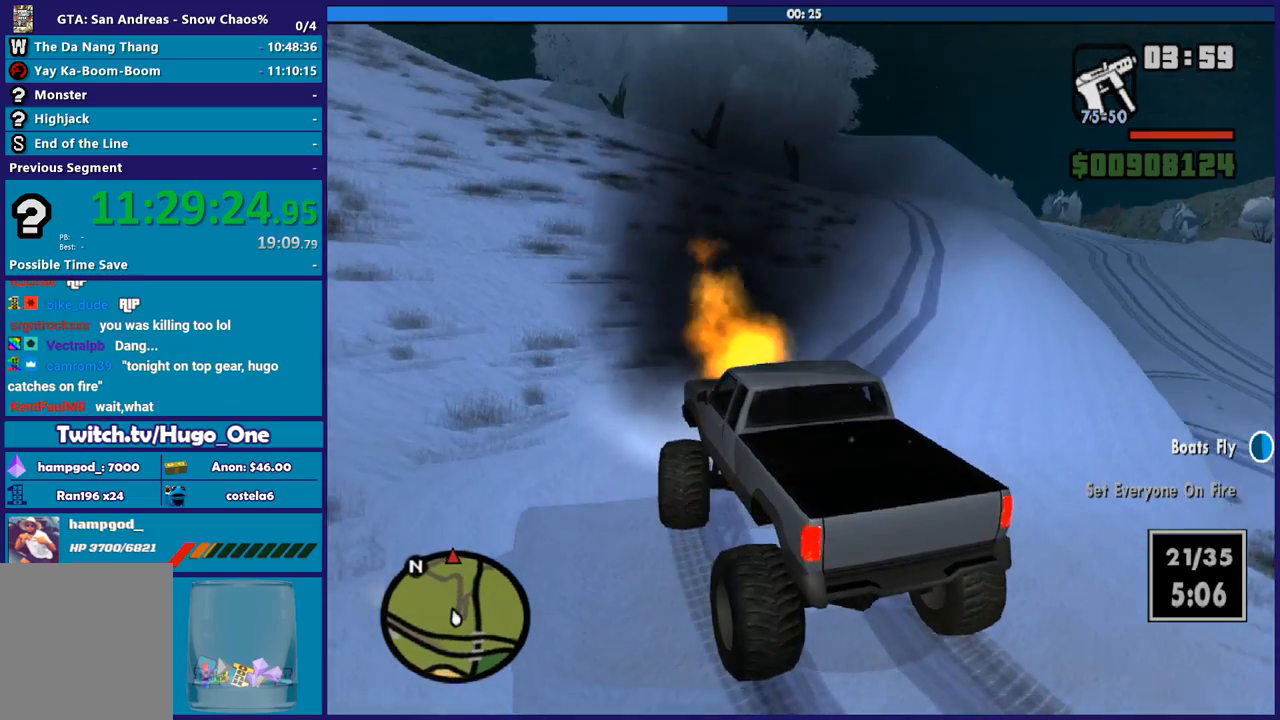
{"buttons": ["R2"], "left_stick": "right", "right_stick": "right", "button_events": []}
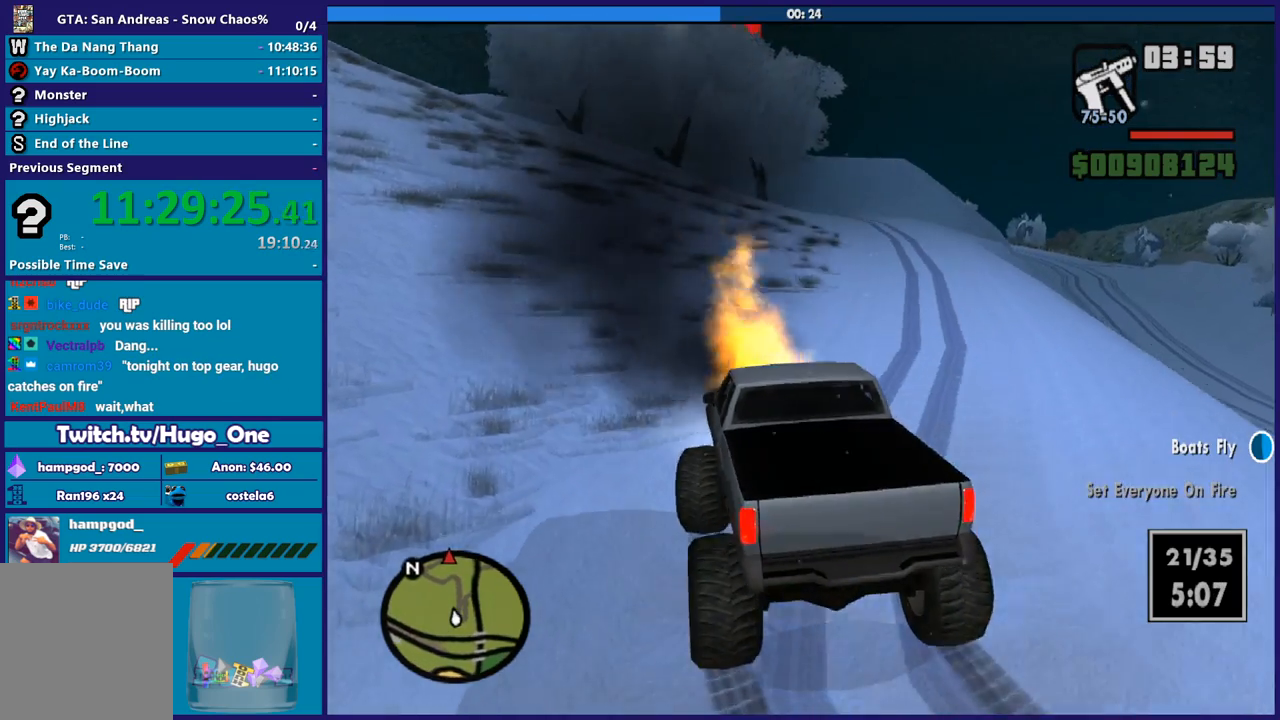
{"buttons": ["R2"], "left_stick": "center", "right_stick": "down-right", "button_events": []}
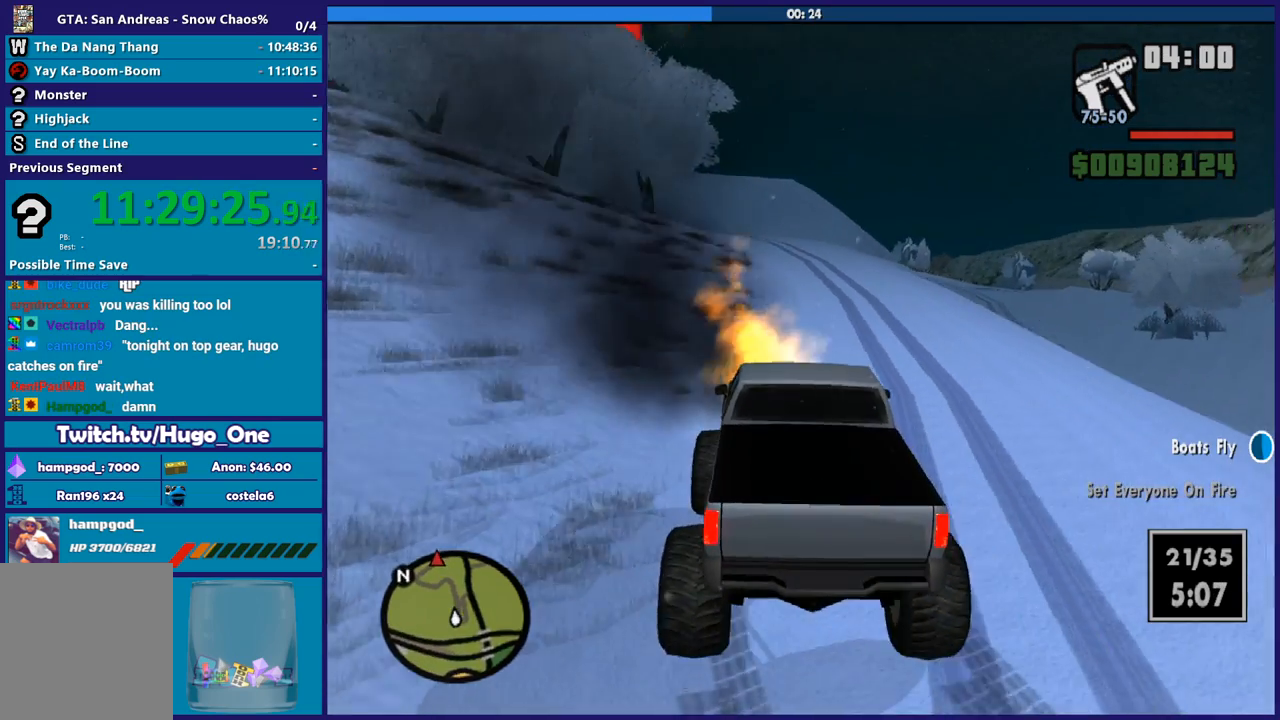
{"buttons": ["R2"], "left_stick": "left", "right_stick": "right", "button_events": []}
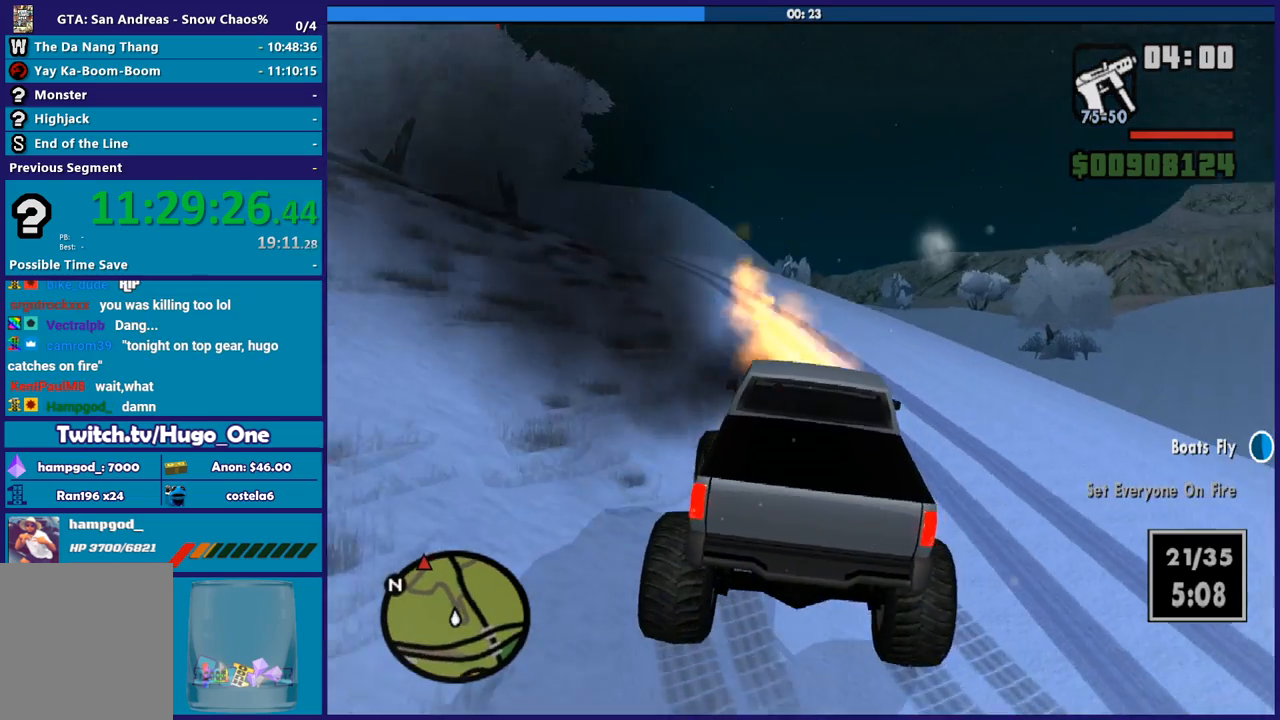
{"buttons": ["R2"], "left_stick": "center", "right_stick": "center", "button_events": []}
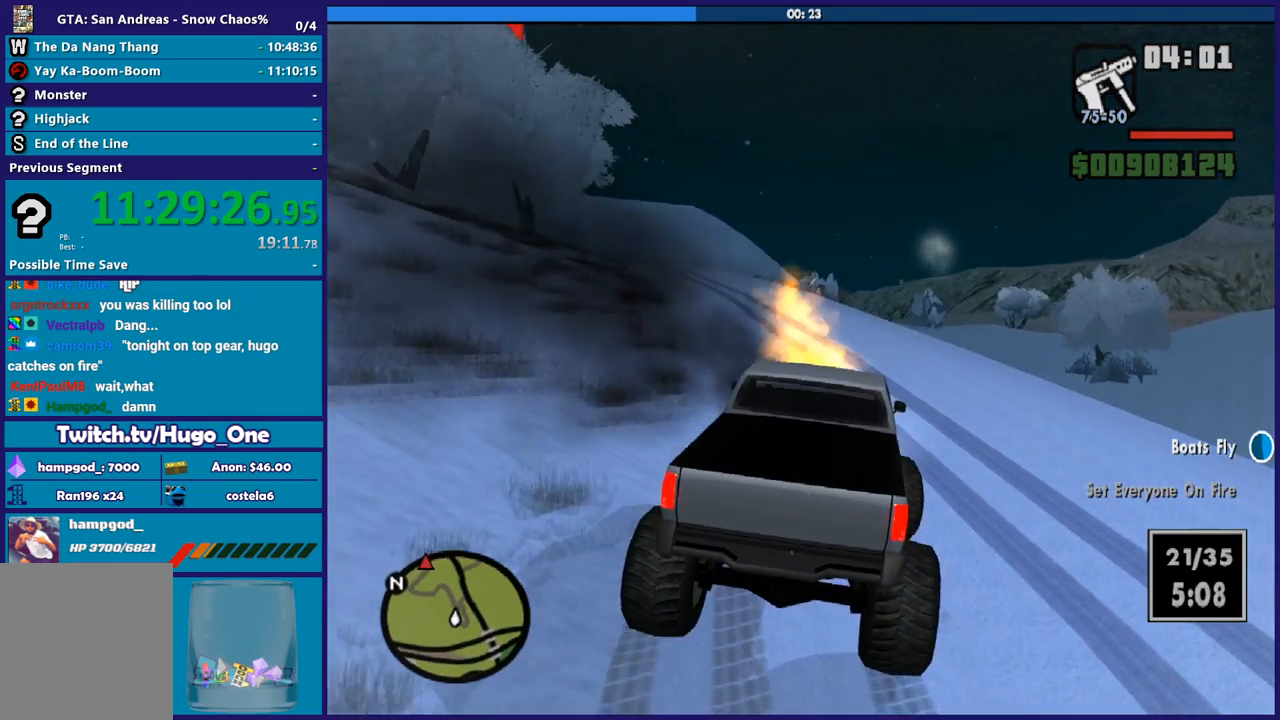
{"buttons": ["R2"], "left_stick": "left", "right_stick": "center", "button_events": []}
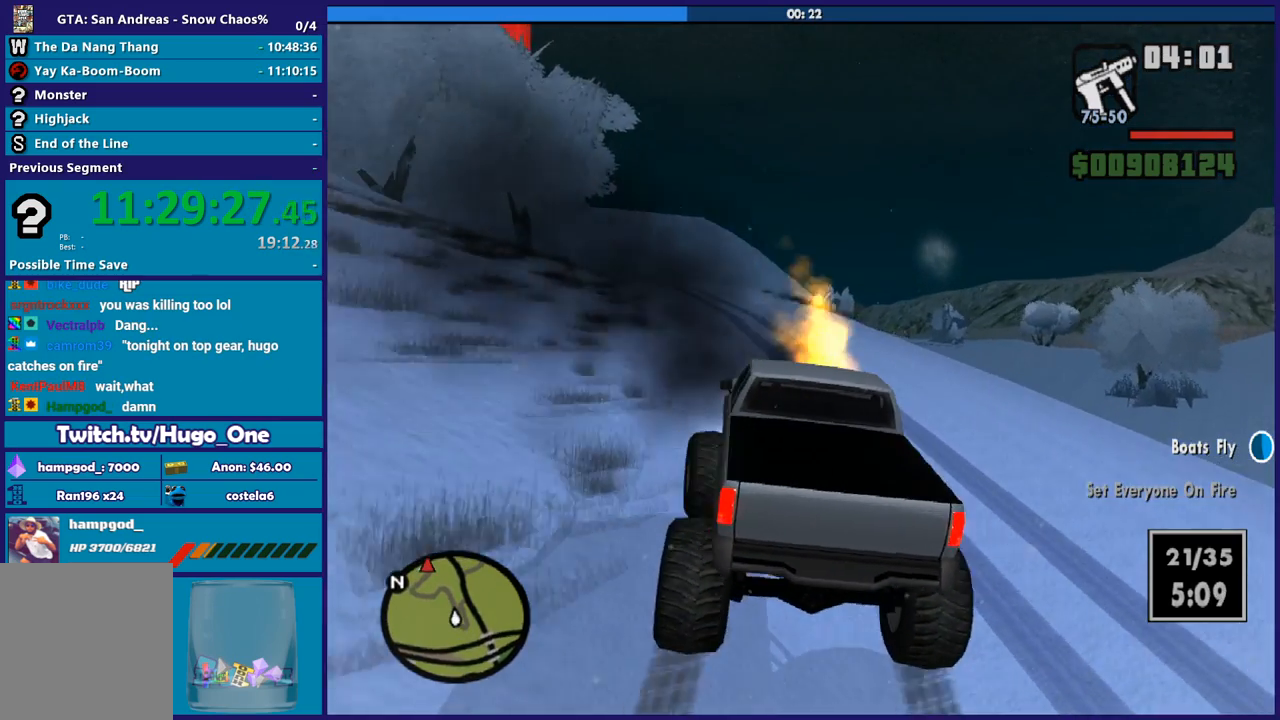
{"buttons": ["R2"], "left_stick": "right", "right_stick": "center", "button_events": []}